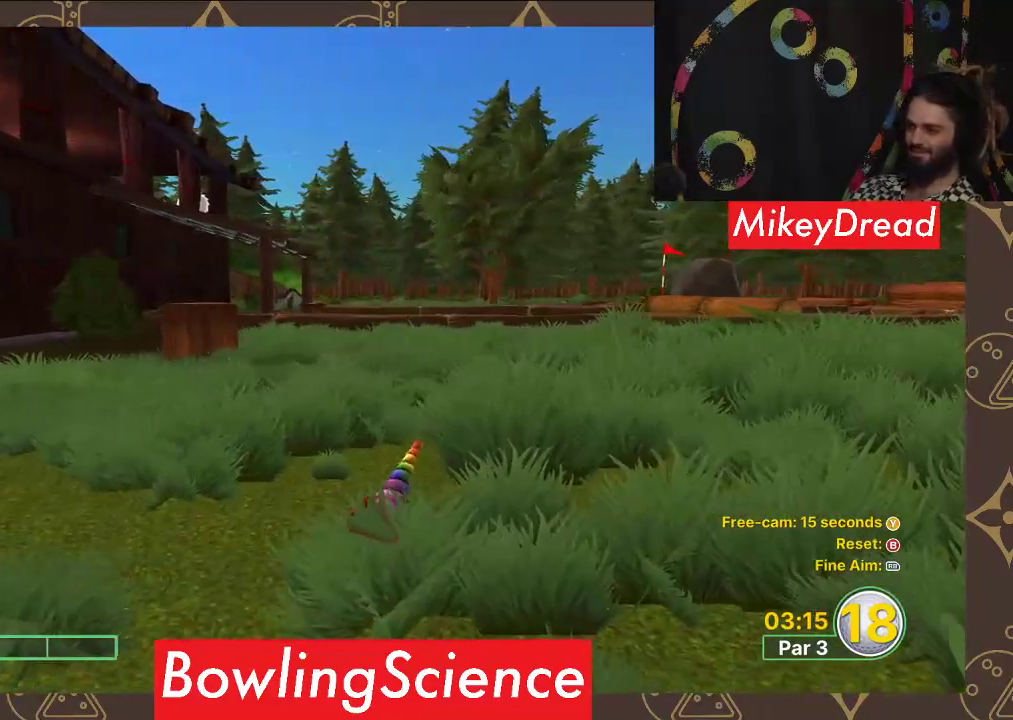
Gameplay with a controller (Xbox layout); each line is a JSON object with the inputs held at the frame after it. "events" lists button and stick changes between this image and that frame as [ms after this image, input, new state], when the widget could be followed in between.
{"buttons": [], "left_stick": "center", "right_stick": "center", "events": [[300, "right_stick", "right"], [500, "right_stick", "center"]]}
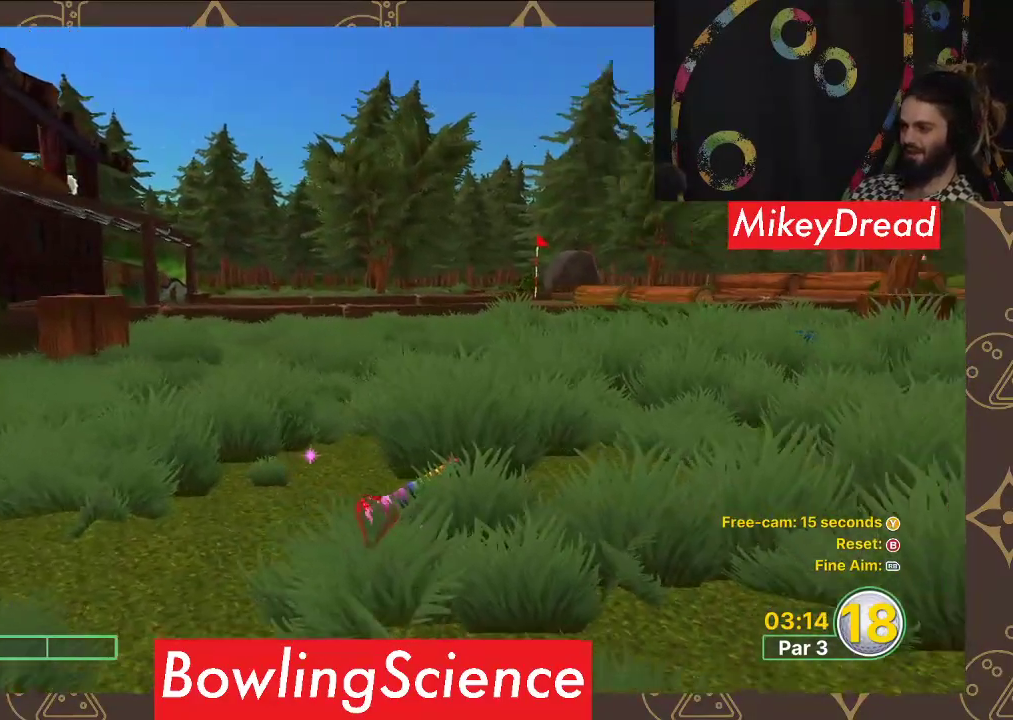
{"buttons": [], "left_stick": "center", "right_stick": "center", "events": []}
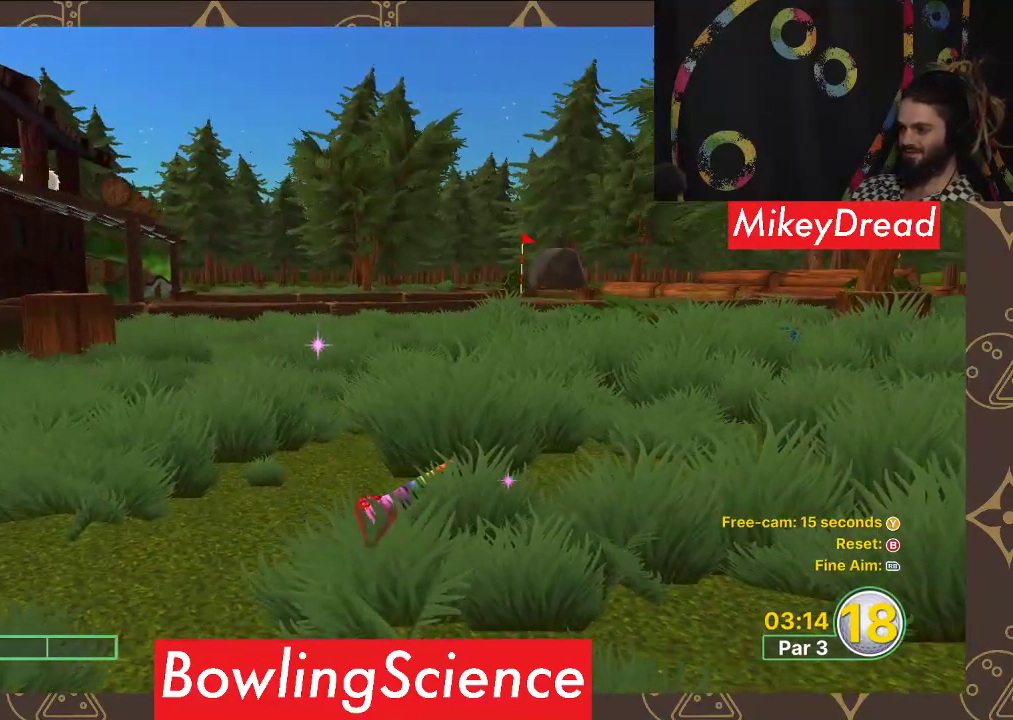
{"buttons": [], "left_stick": "center", "right_stick": "center", "events": []}
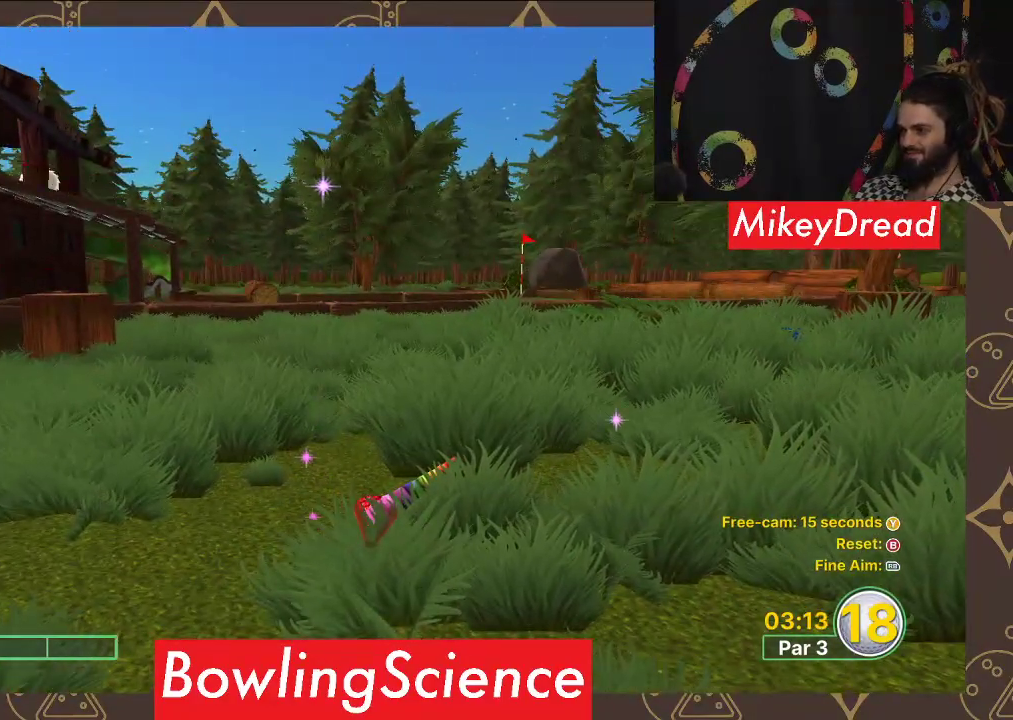
{"buttons": [], "left_stick": "center", "right_stick": "center", "events": []}
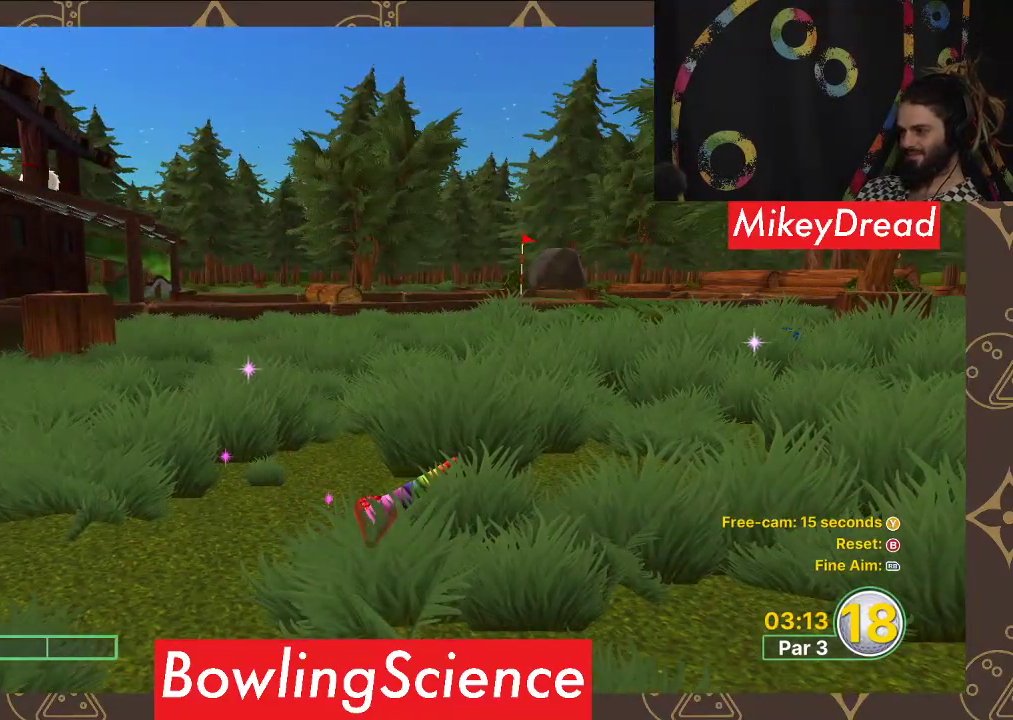
{"buttons": [], "left_stick": "center", "right_stick": "center", "events": []}
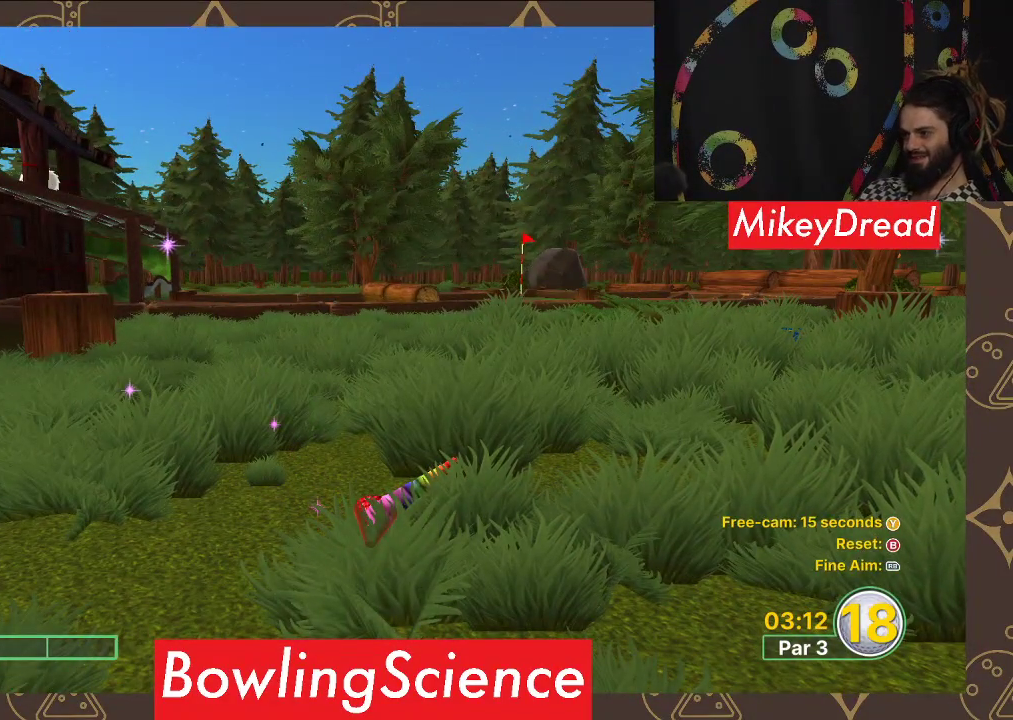
{"buttons": [], "left_stick": "center", "right_stick": "center", "events": []}
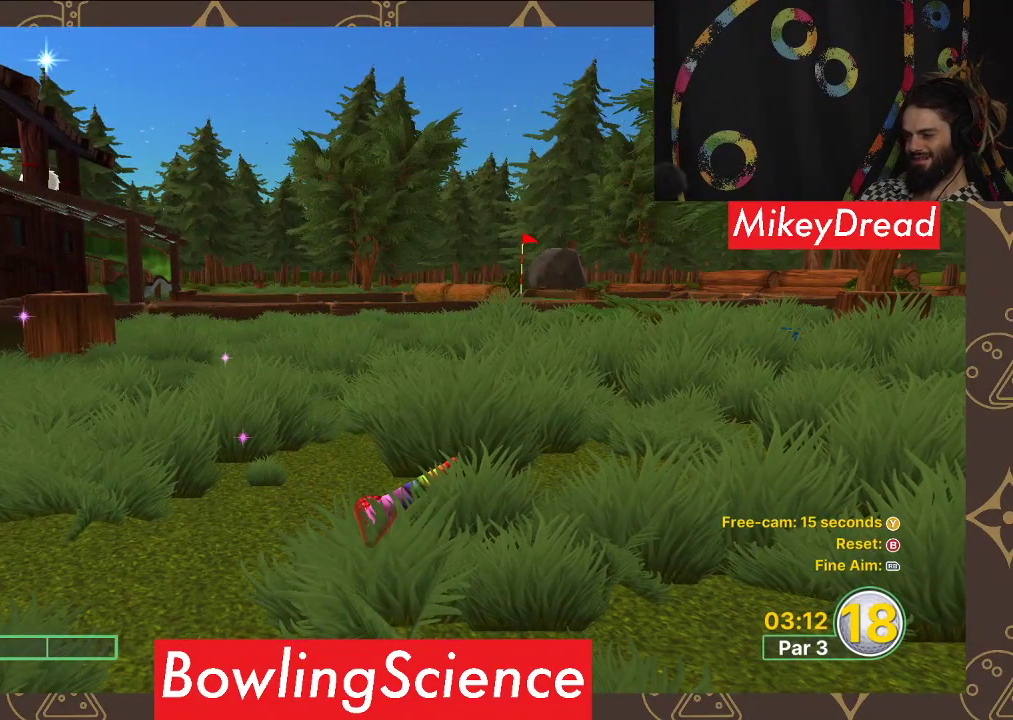
{"buttons": [], "left_stick": "center", "right_stick": "center", "events": []}
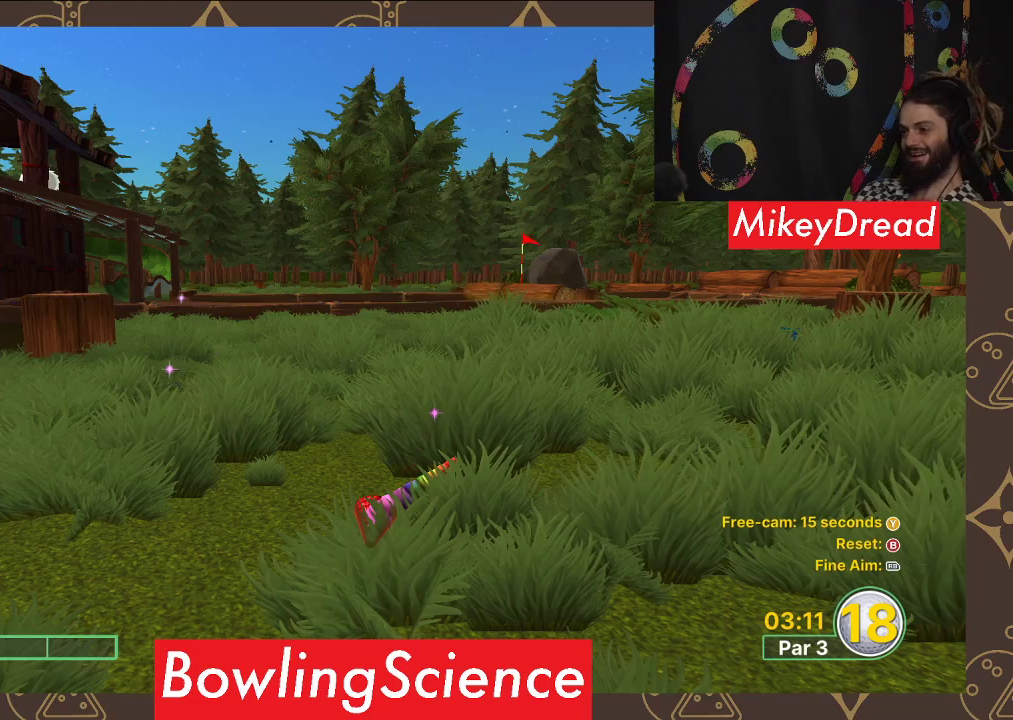
{"buttons": [], "left_stick": "center", "right_stick": "center", "events": []}
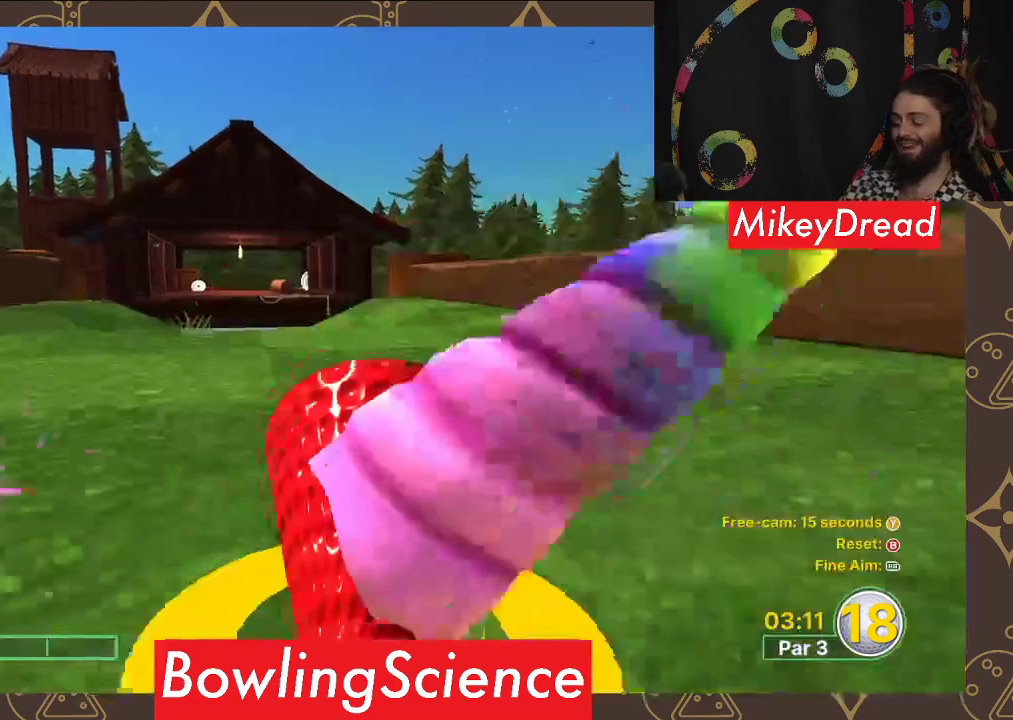
{"buttons": [], "left_stick": "center", "right_stick": "left", "events": [[500, "right_stick", "left"]]}
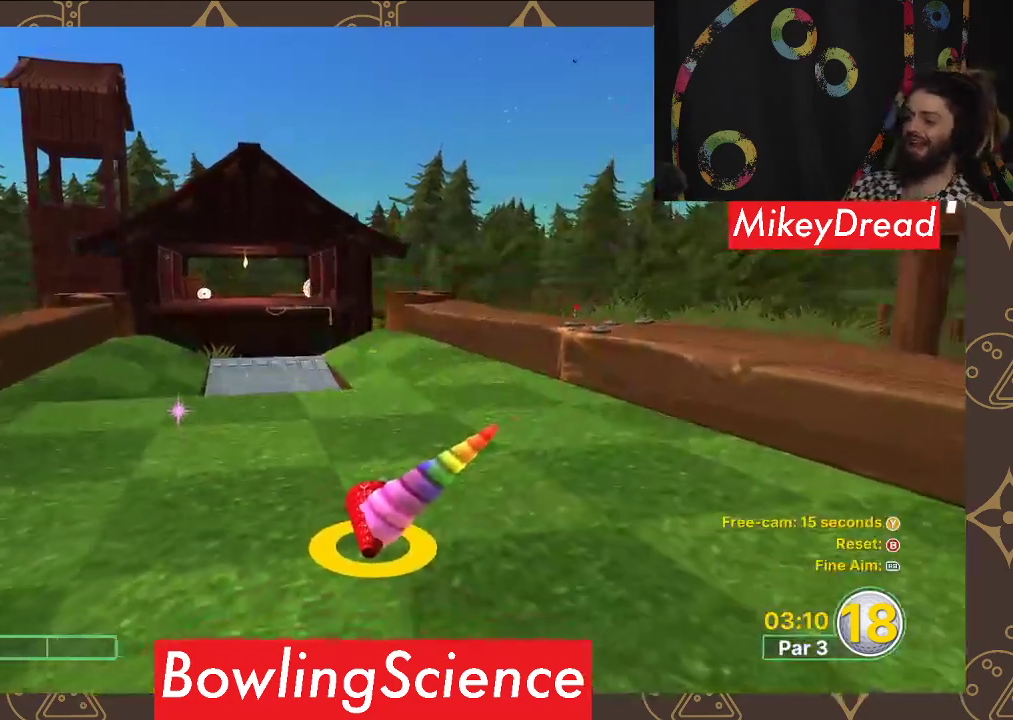
{"buttons": [], "left_stick": "center", "right_stick": "center", "events": [[117, "right_stick", "up-left"], [217, "right_stick", "center"]]}
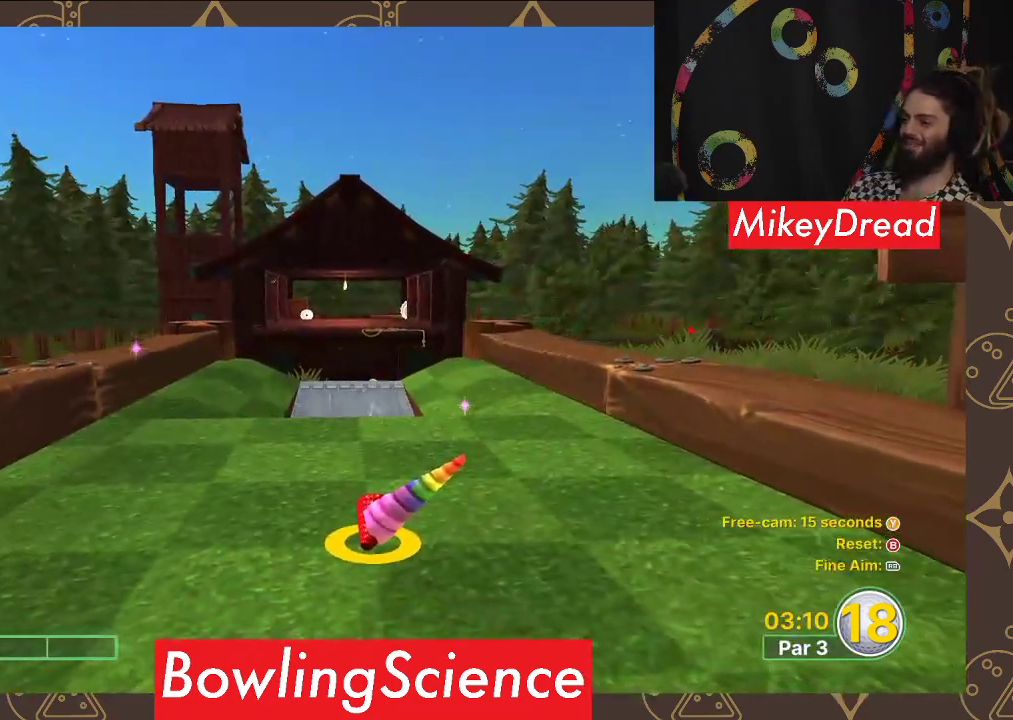
{"buttons": [], "left_stick": "center", "right_stick": "center", "events": [[83, "right_stick", "left"], [150, "right_stick", "center"]]}
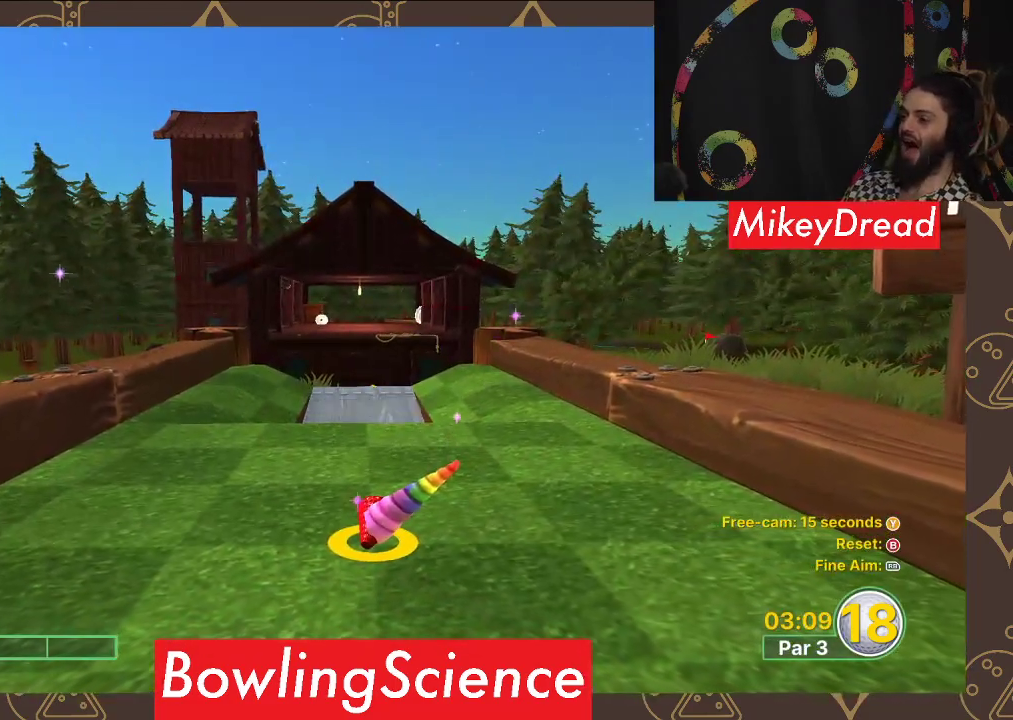
{"buttons": [], "left_stick": "center", "right_stick": "center", "events": [[50, "right_stick", "up-left"], [117, "right_stick", "center"]]}
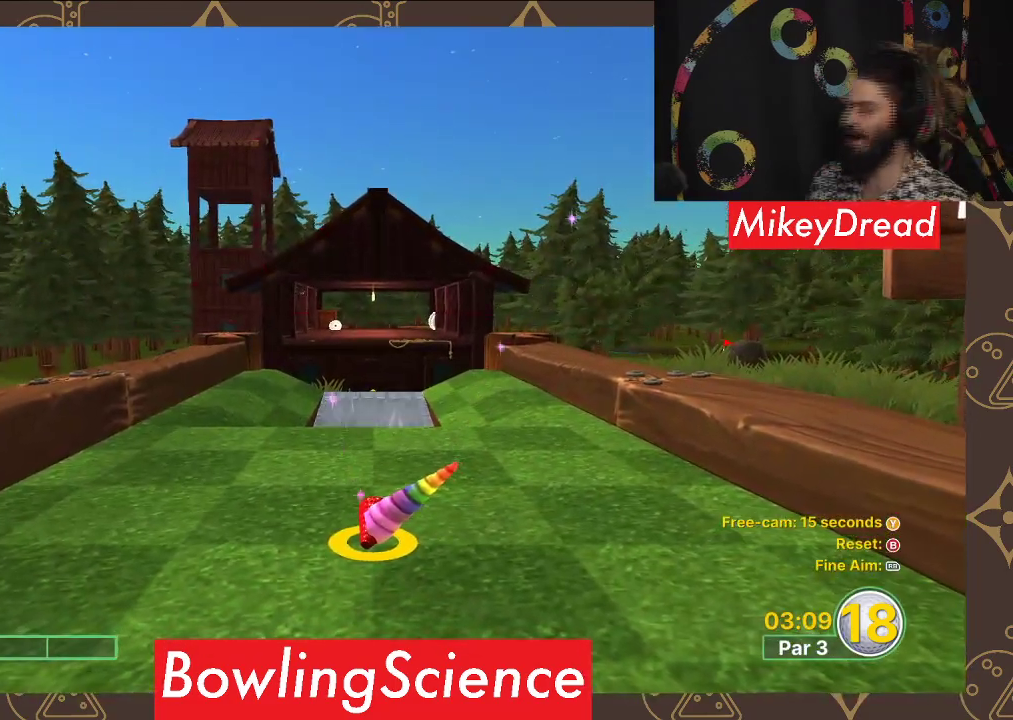
{"buttons": [], "left_stick": "center", "right_stick": "center", "events": []}
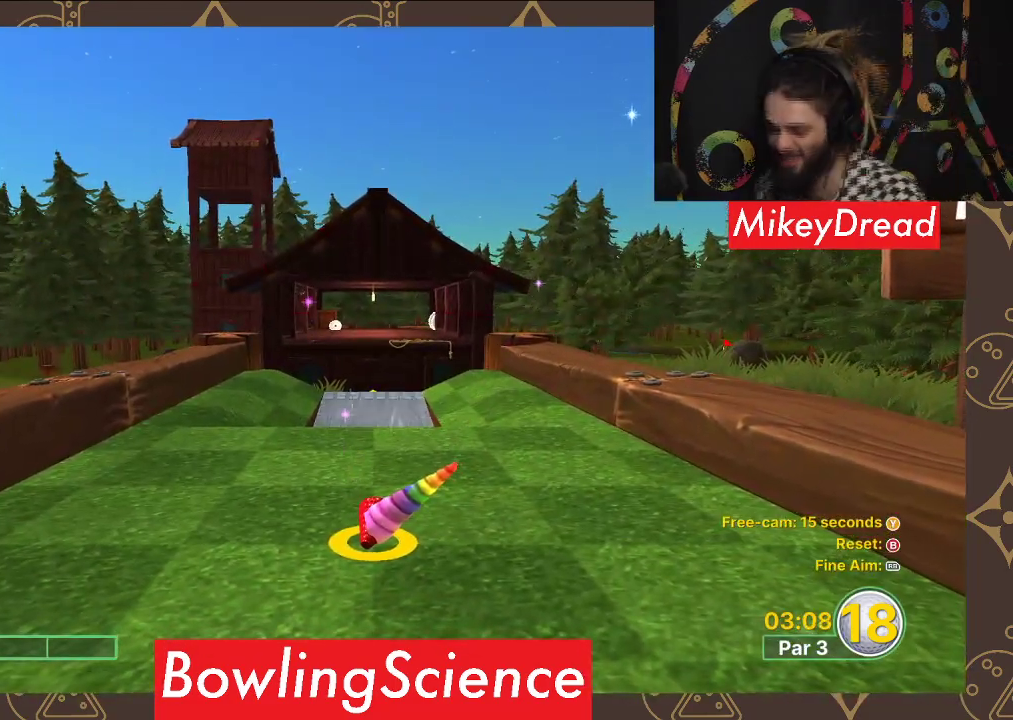
{"buttons": [], "left_stick": "center", "right_stick": "center", "events": []}
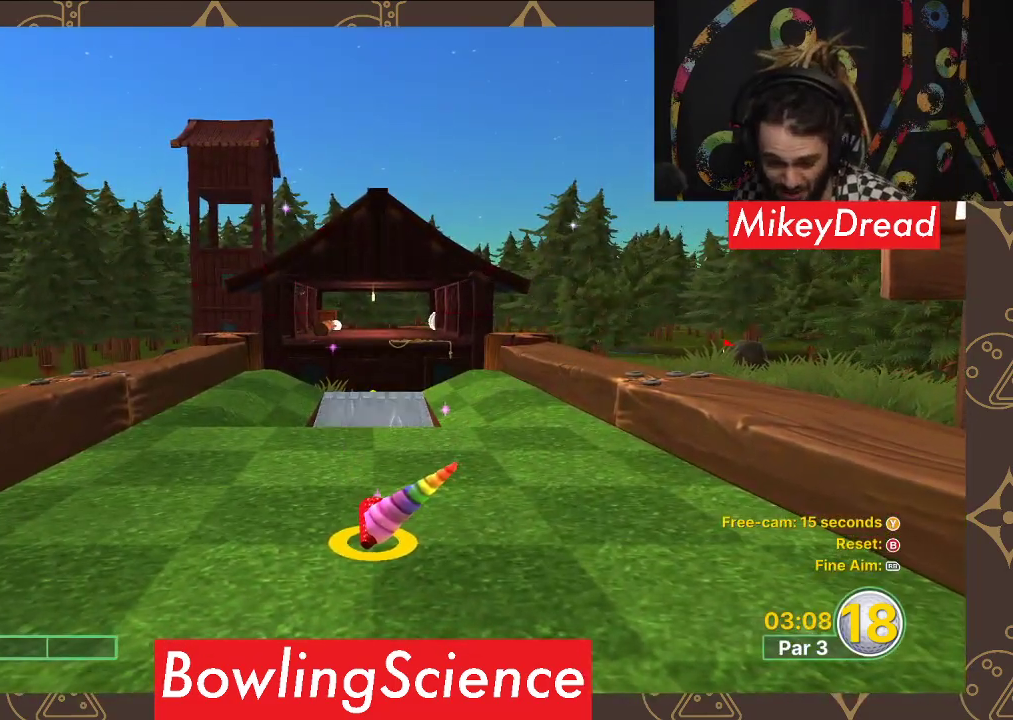
{"buttons": [], "left_stick": "center", "right_stick": "center", "events": []}
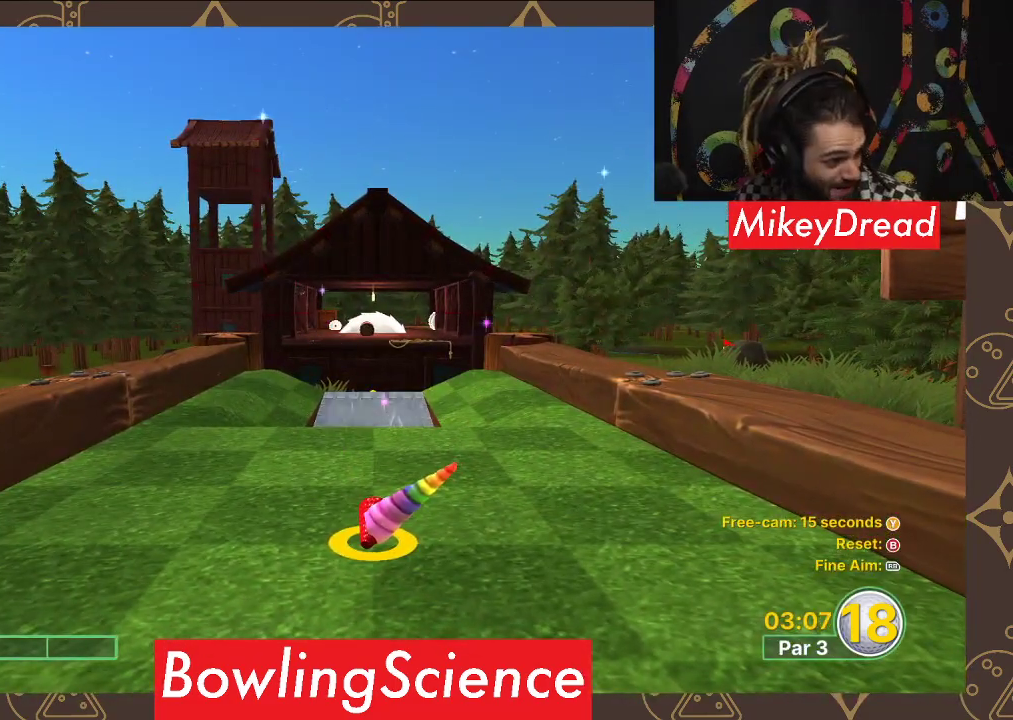
{"buttons": [], "left_stick": "center", "right_stick": "center", "events": []}
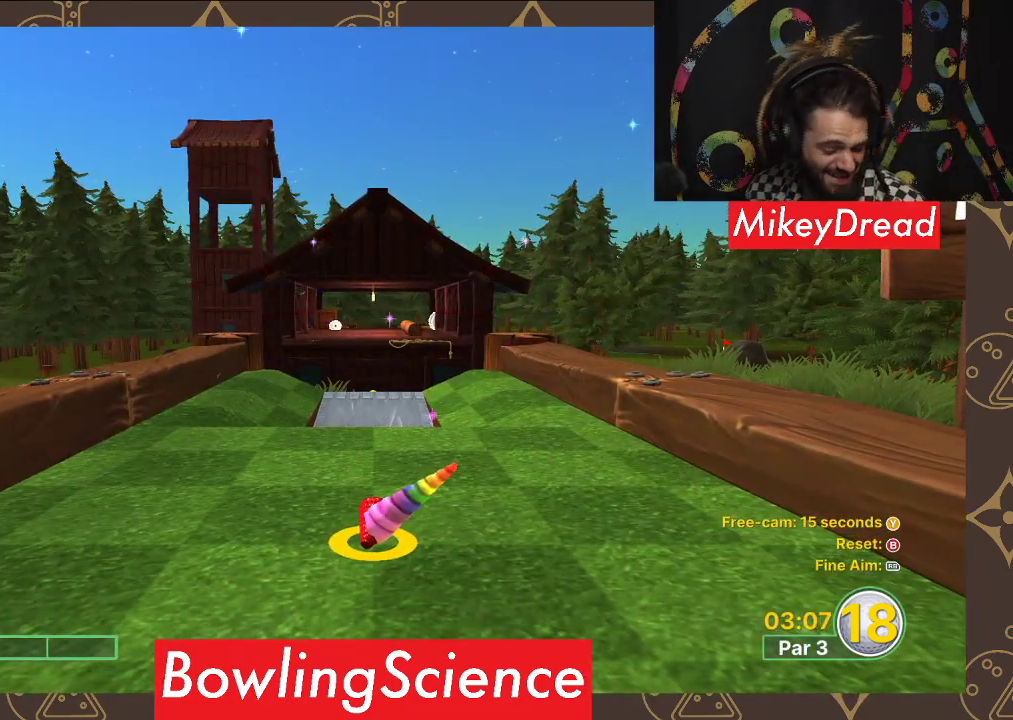
{"buttons": [], "left_stick": "center", "right_stick": "center", "events": []}
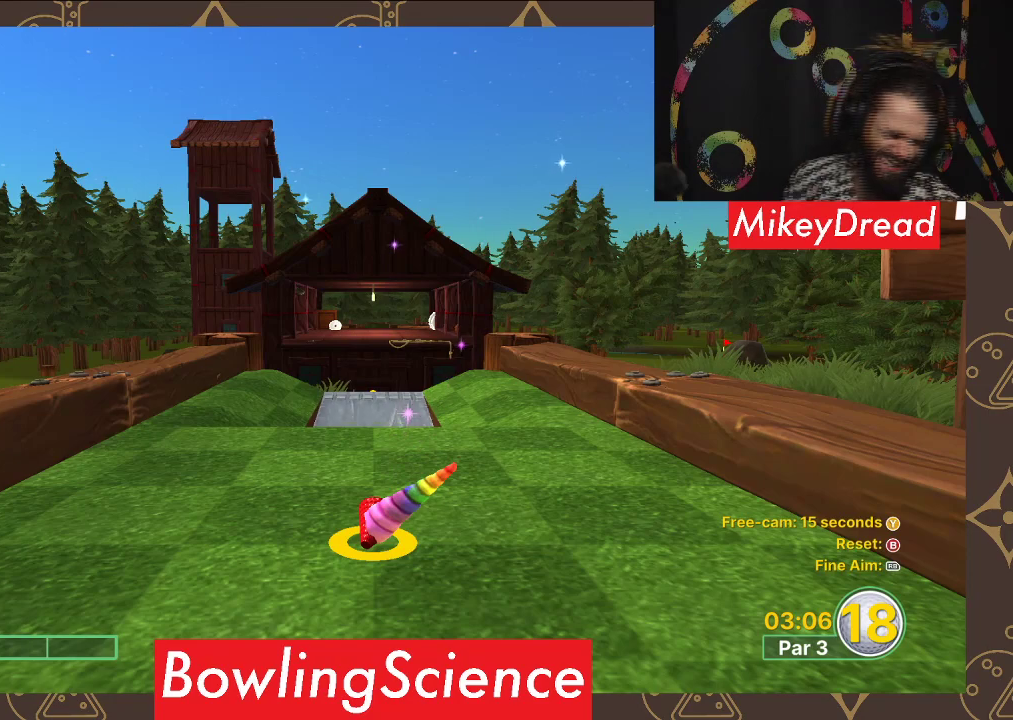
{"buttons": [], "left_stick": "center", "right_stick": "center", "events": []}
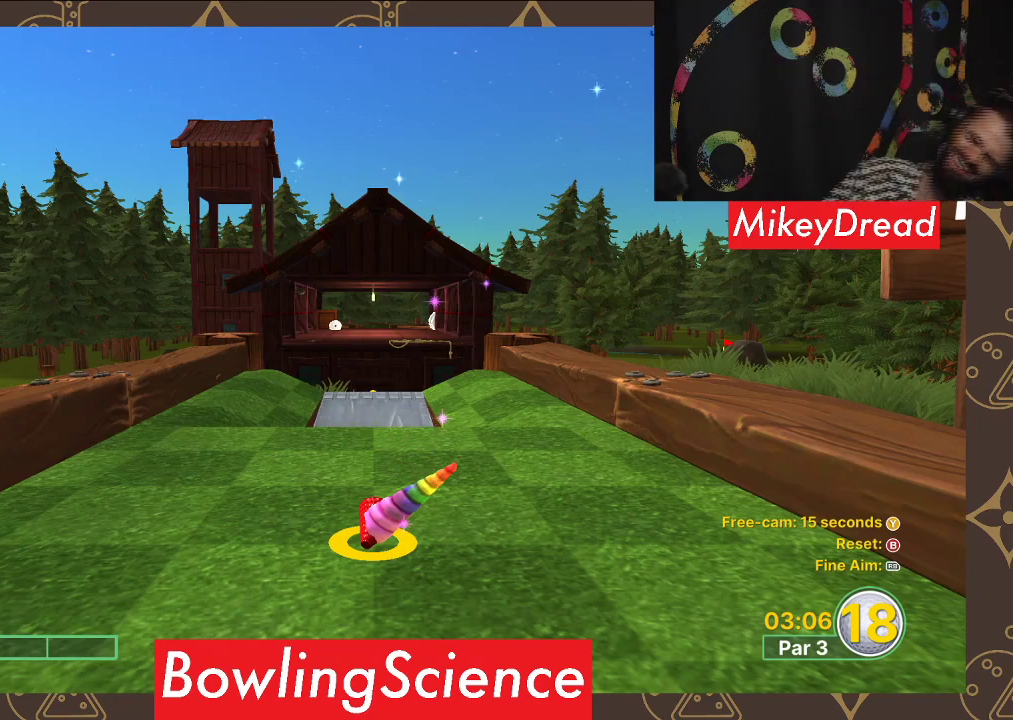
{"buttons": [], "left_stick": "center", "right_stick": "center", "events": []}
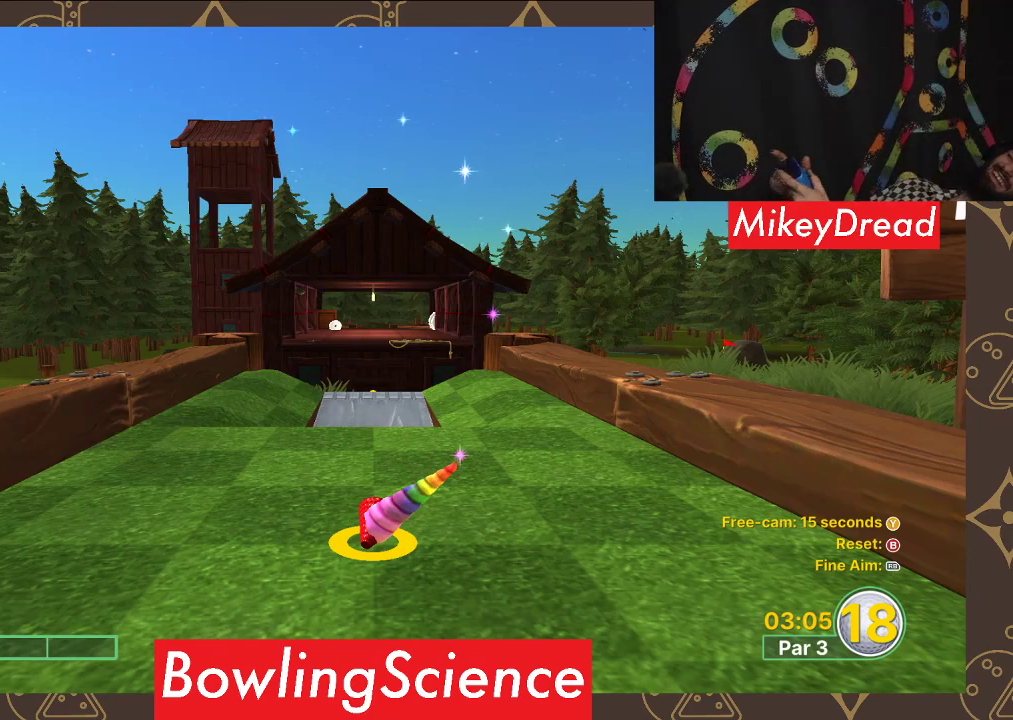
{"buttons": [], "left_stick": "center", "right_stick": "center", "events": []}
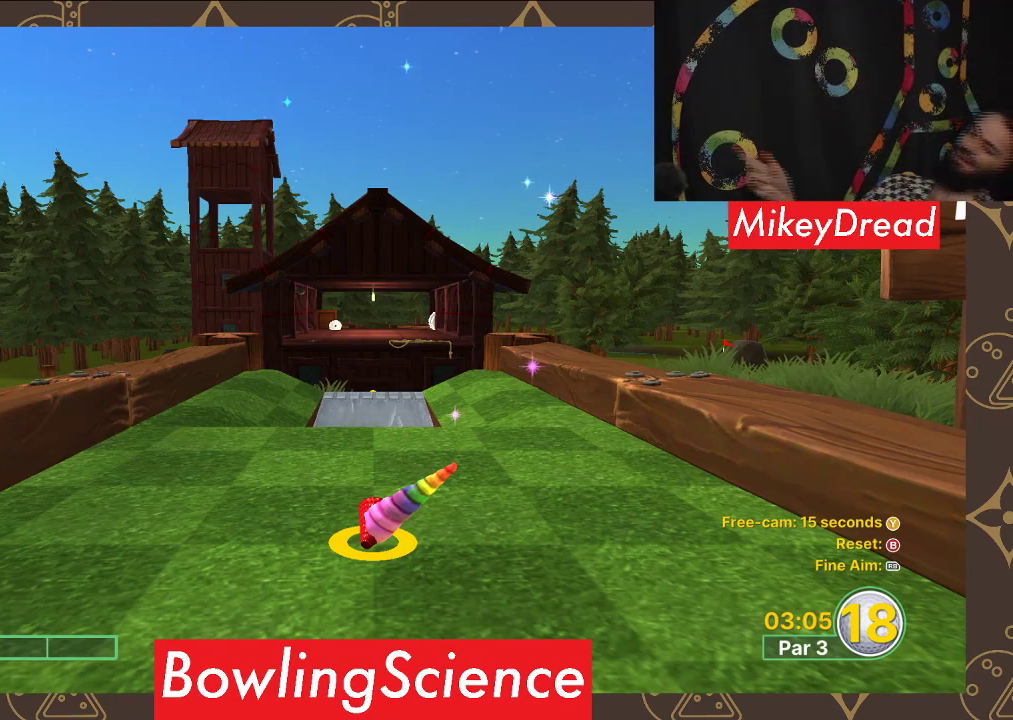
{"buttons": [], "left_stick": "center", "right_stick": "center", "events": []}
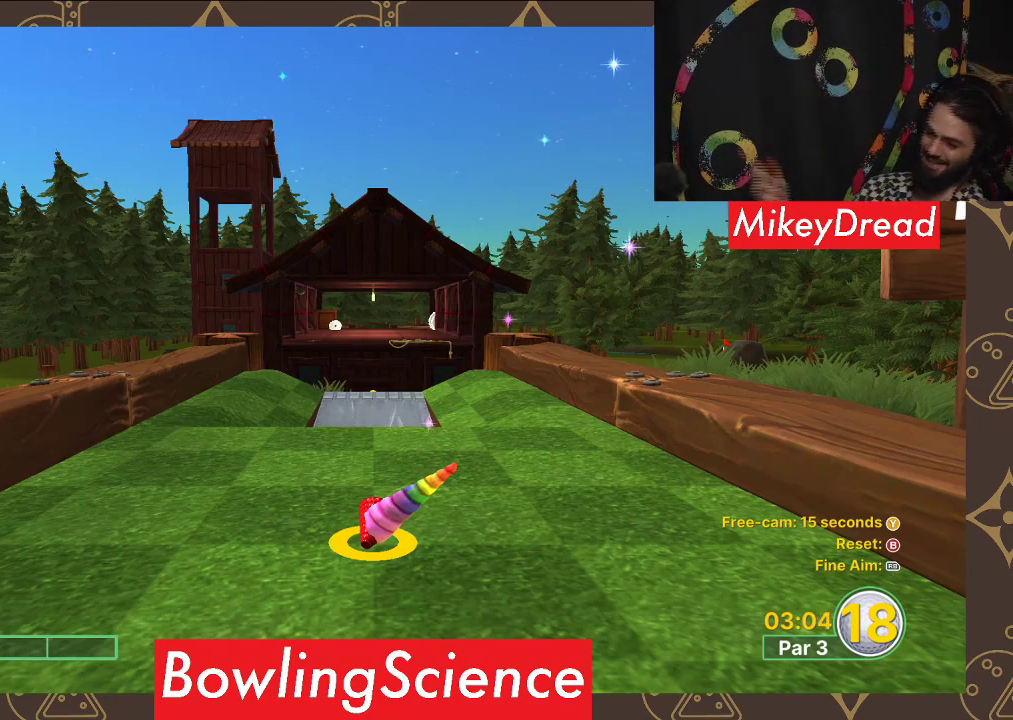
{"buttons": [], "left_stick": "center", "right_stick": "center", "events": []}
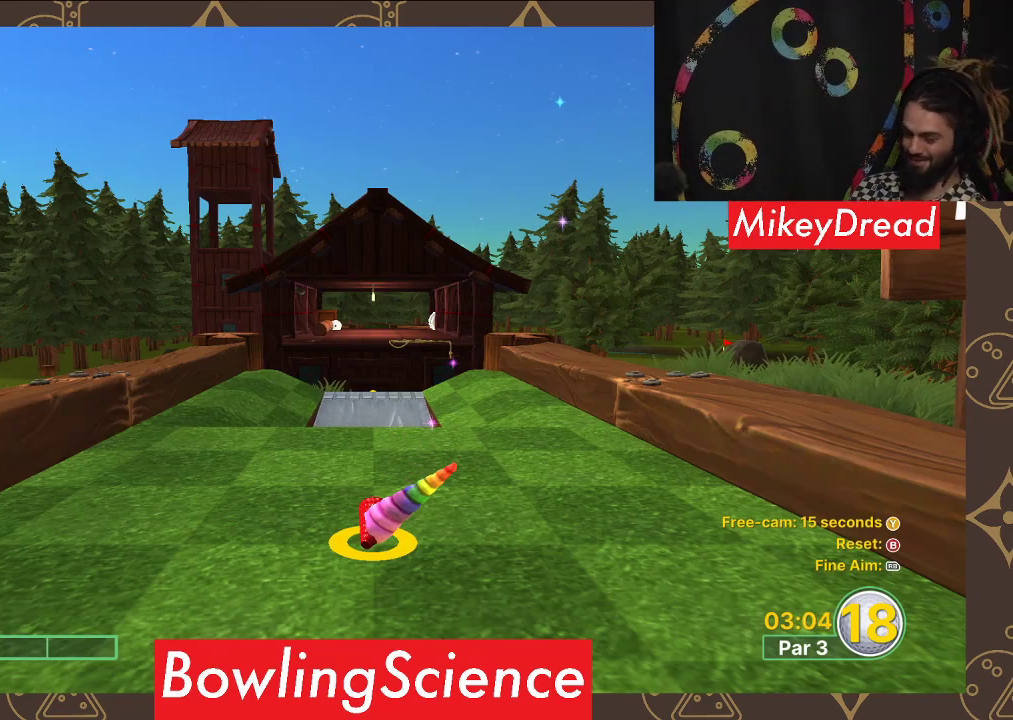
{"buttons": [], "left_stick": "up", "right_stick": "center", "events": [[183, "left_stick", "up"]]}
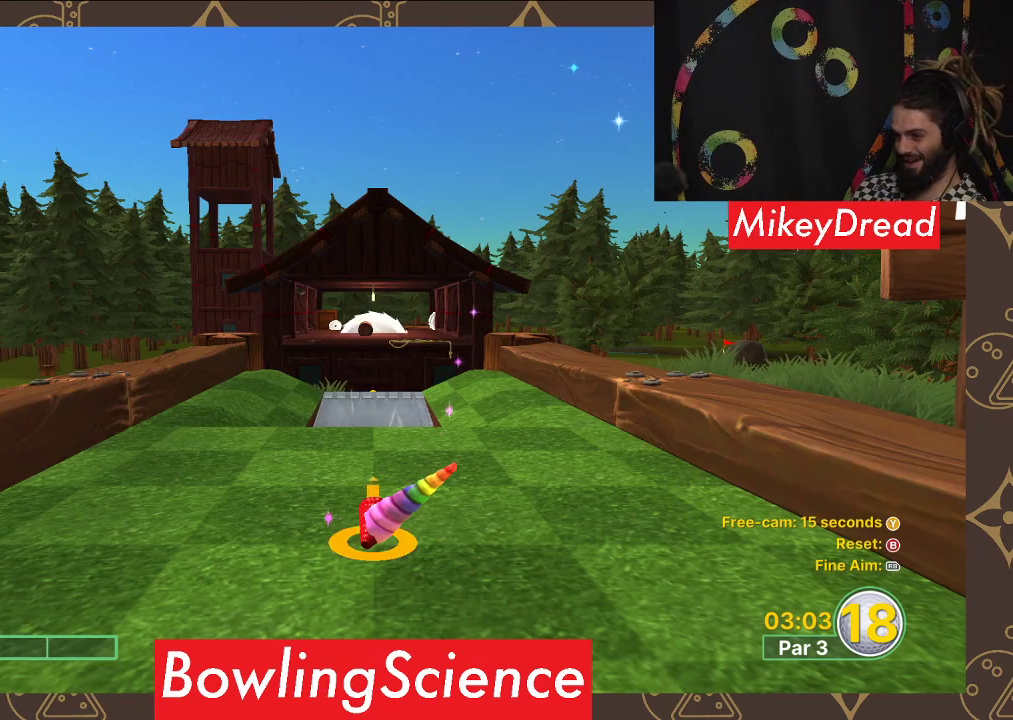
{"buttons": [], "left_stick": "up", "right_stick": "center", "events": [[100, "left_stick", "center"], [383, "left_stick", "up"]]}
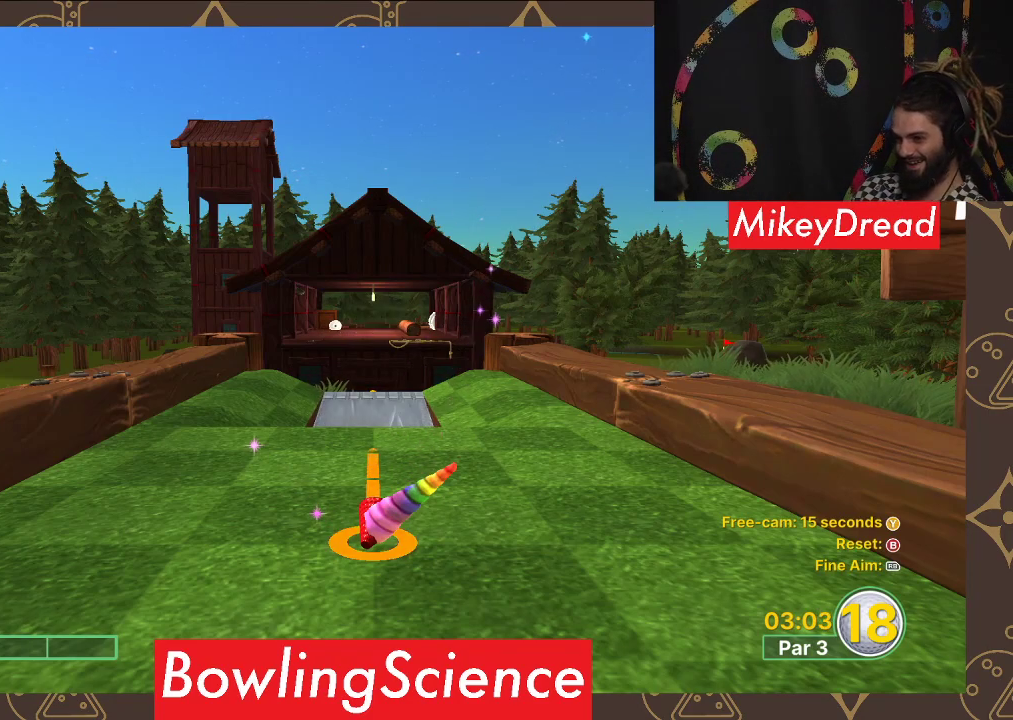
{"buttons": [], "left_stick": "center", "right_stick": "center", "events": [[167, "left_stick", "center"]]}
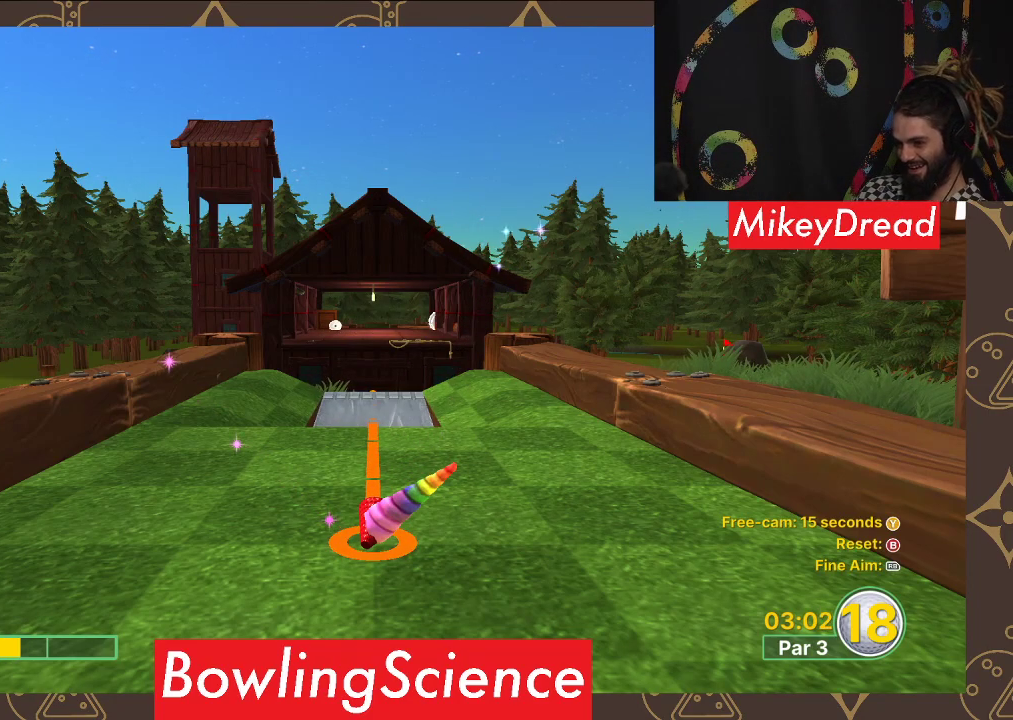
{"buttons": [], "left_stick": "center", "right_stick": "center", "events": [[133, "left_stick", "down"], [233, "left_stick", "center"]]}
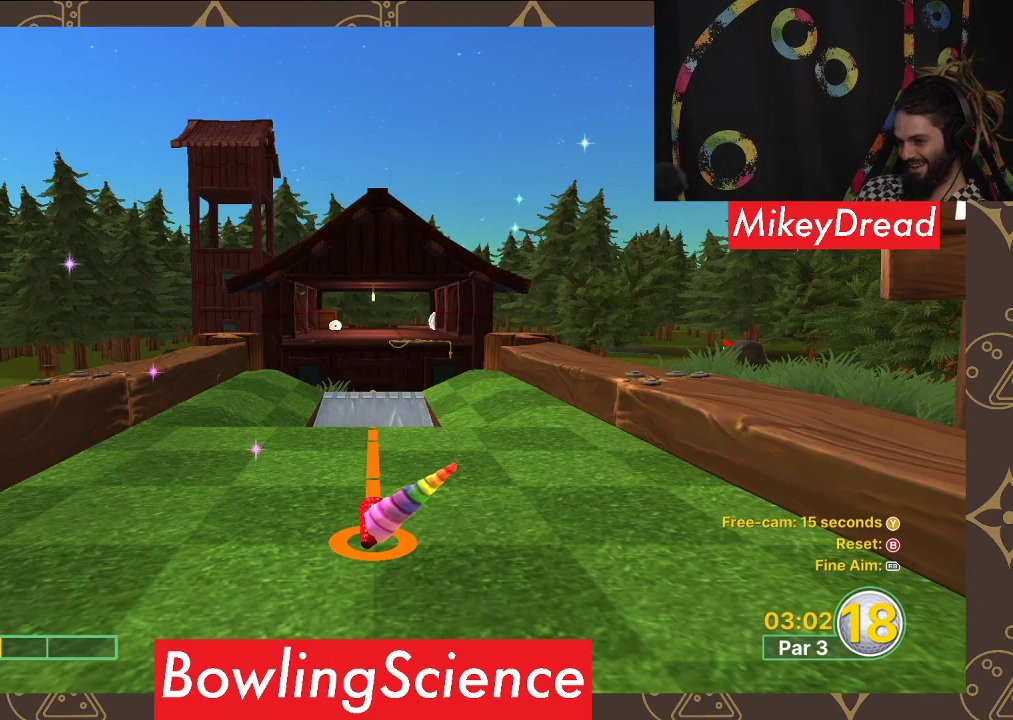
{"buttons": [], "left_stick": "center", "right_stick": "center", "events": [[133, "A", "down"], [233, "A", "up"]]}
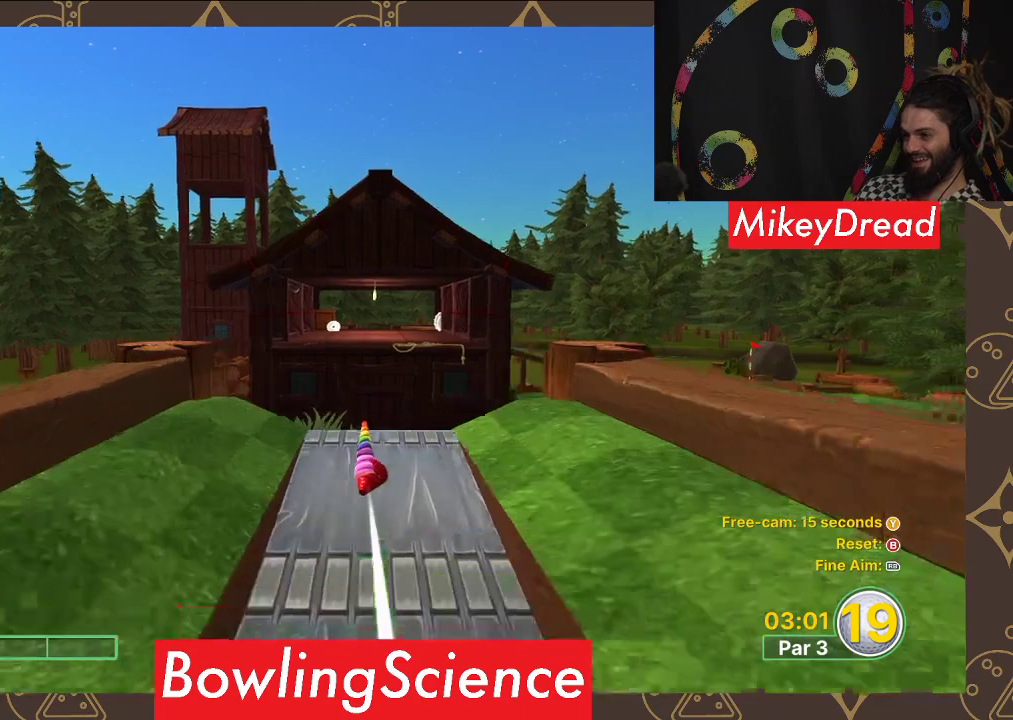
{"buttons": [], "left_stick": "center", "right_stick": "center", "events": []}
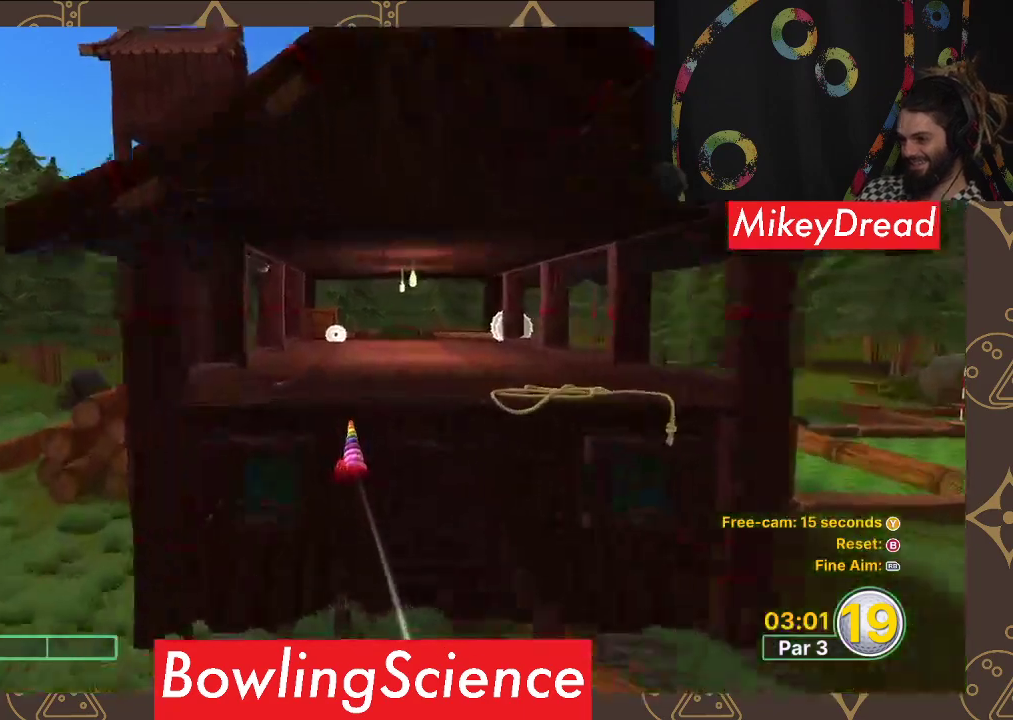
{"buttons": [], "left_stick": "center", "right_stick": "center", "events": []}